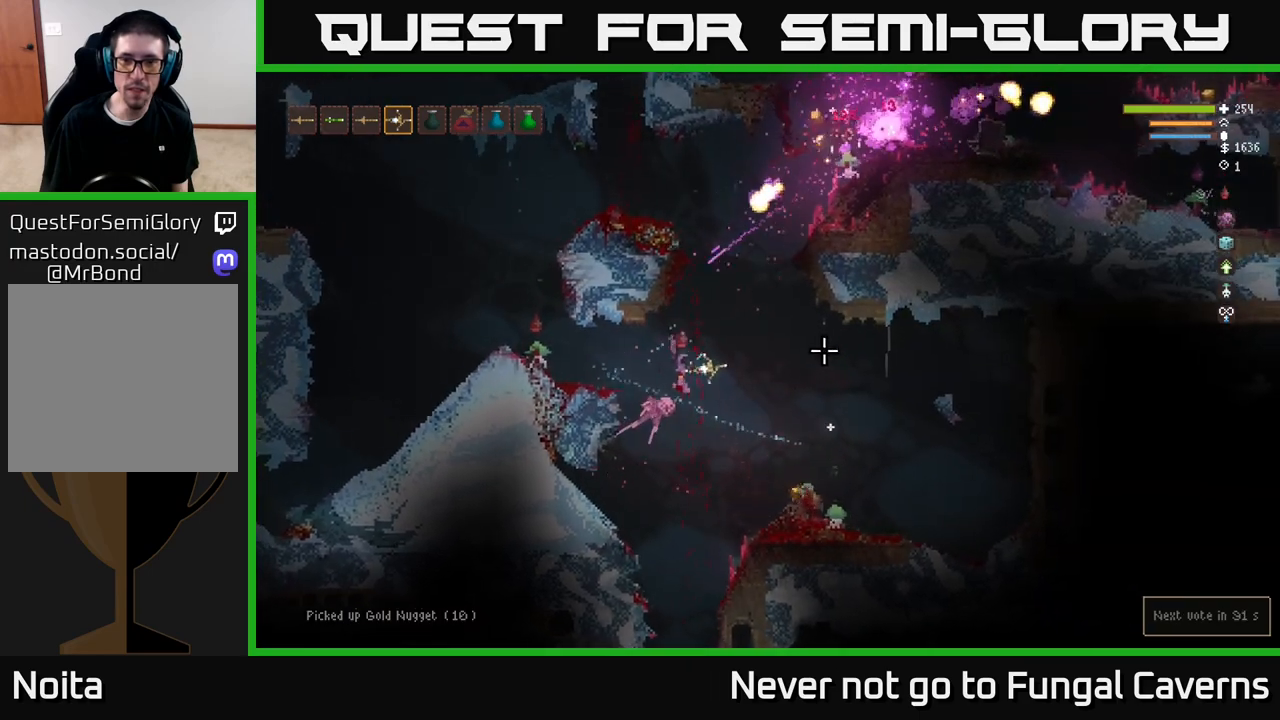
Gameplay with a controller (Xbox layout); each line is a JSON object with the inputs held at the frame after it. "events" lists button and stick changes between this image and that frame as [ms after this image, input, new state], when the widget could be followed in between.
{"buttons": [], "left_stick": "right", "right_stick": "up-right", "events": [[150, "L2", "down"], [233, "L2", "up"], [250, "right_stick", "up-right"]]}
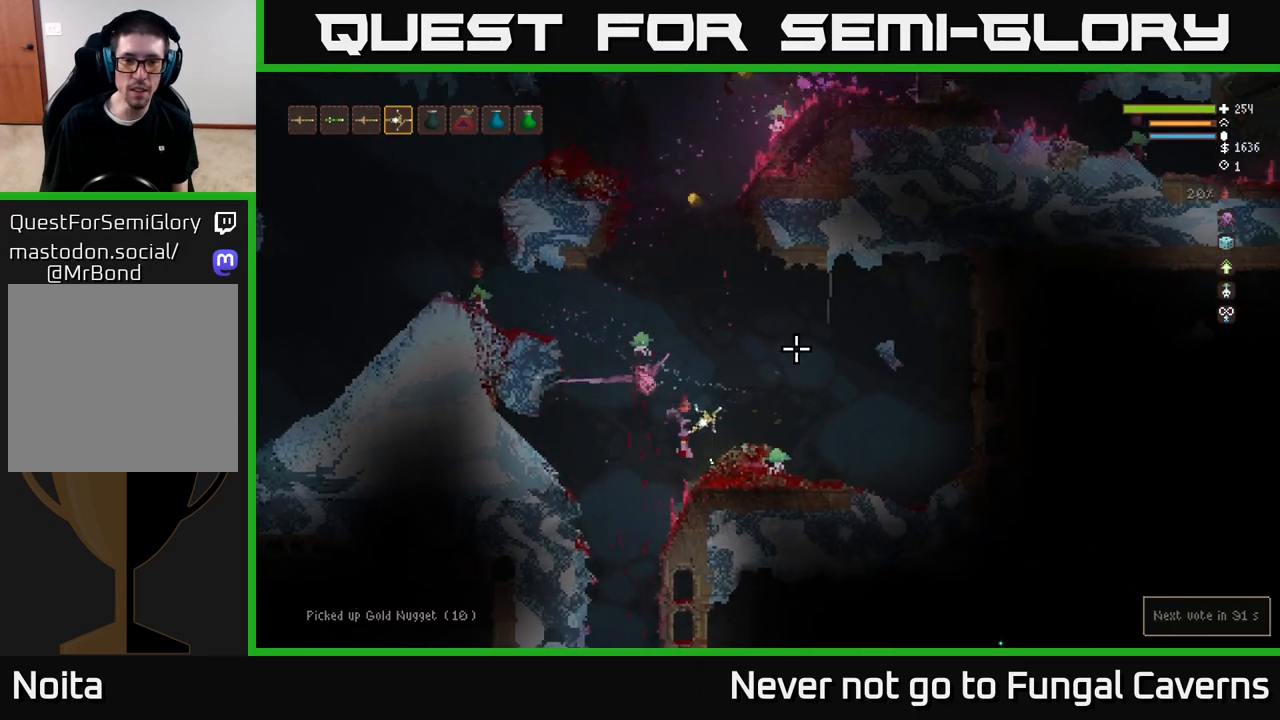
{"buttons": [], "left_stick": "left", "right_stick": "up", "events": [[200, "right_stick", "up"], [283, "L2", "down"], [283, "left_stick", "left"], [400, "L2", "up"]]}
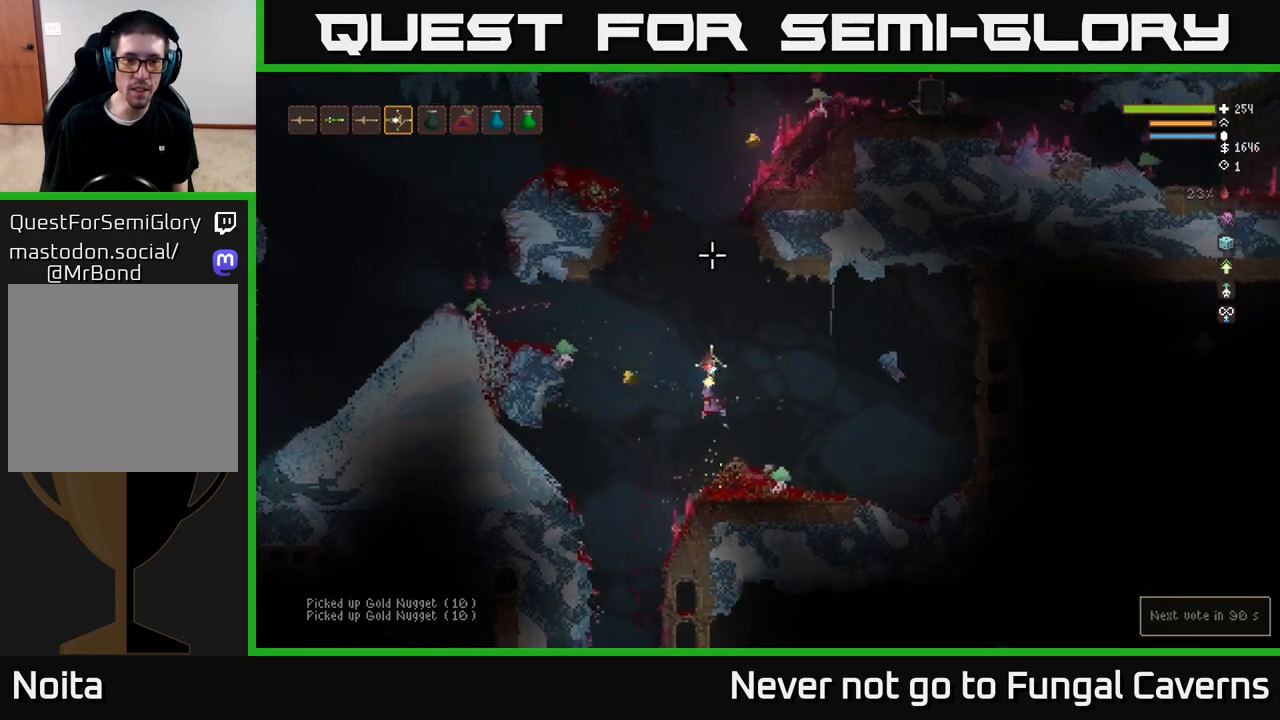
{"buttons": [], "left_stick": "left", "right_stick": "up", "events": []}
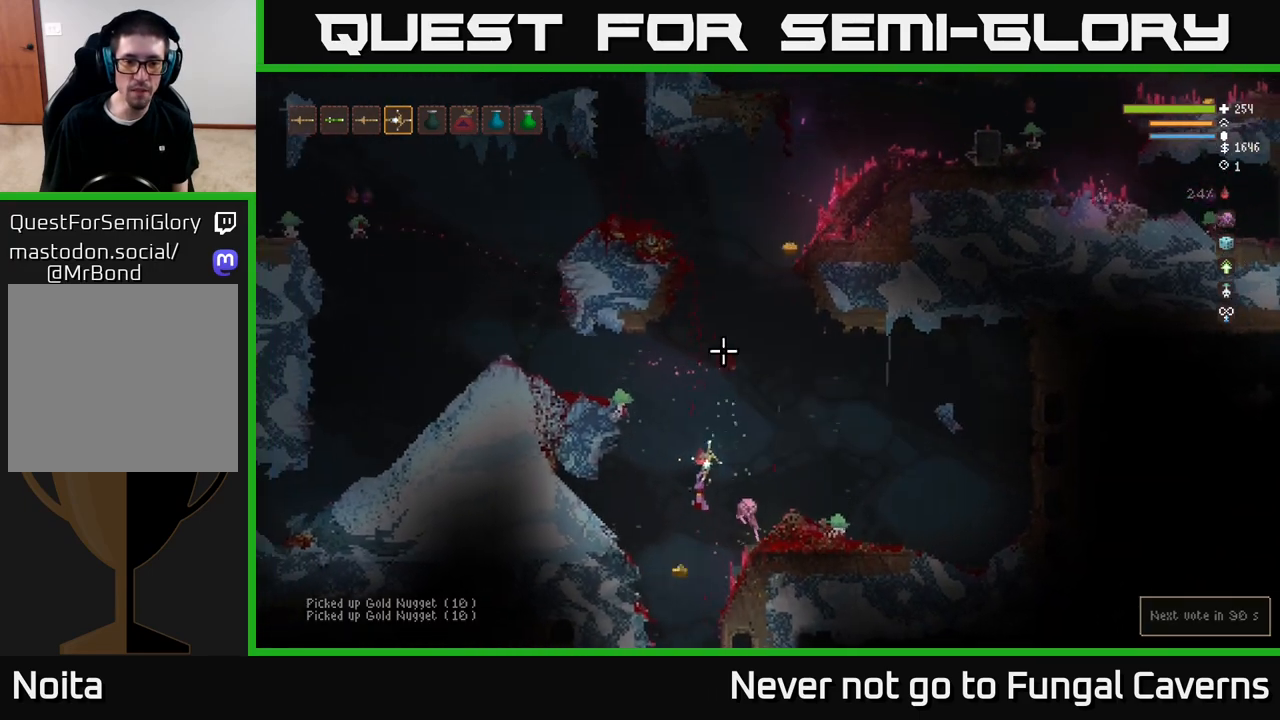
{"buttons": ["L2"], "left_stick": "center", "right_stick": "up", "events": [[133, "left_stick", "down"], [200, "left_stick", "right"], [300, "L2", "down"], [350, "left_stick", "up"], [417, "left_stick", "center"]]}
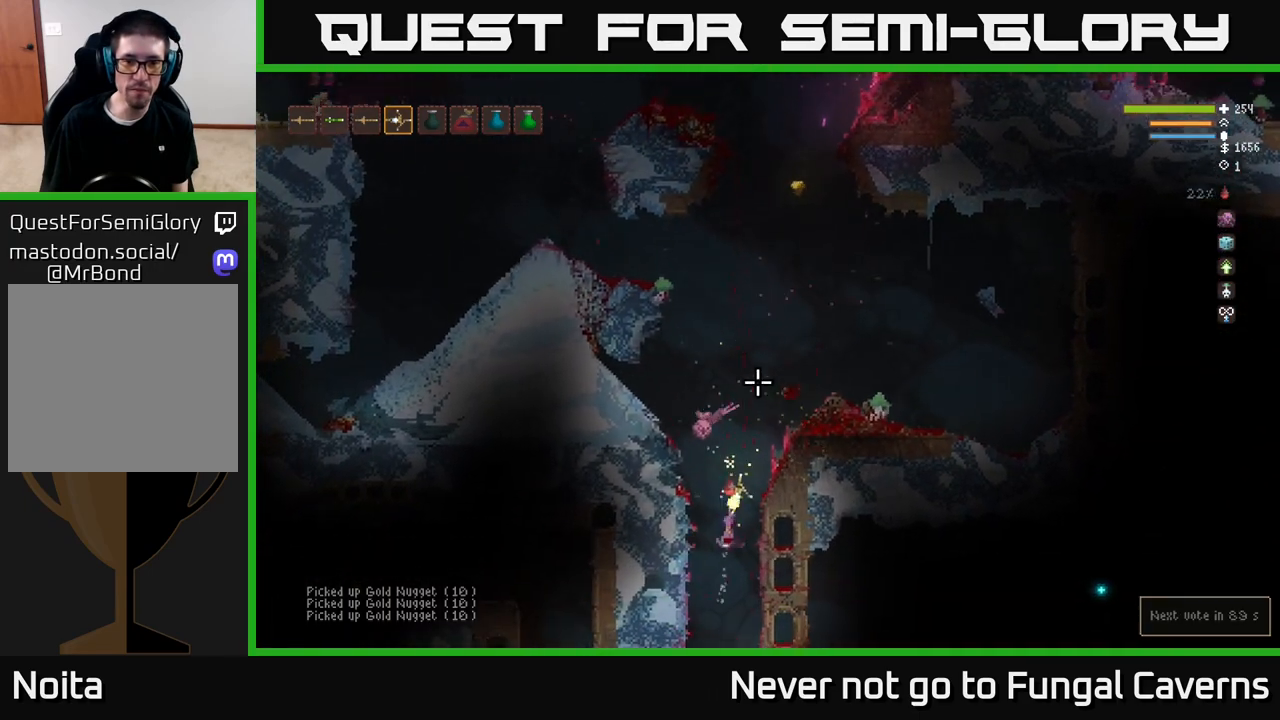
{"buttons": ["L2"], "left_stick": "right", "right_stick": "up", "events": [[150, "left_stick", "right"], [400, "left_stick", "center"], [467, "left_stick", "right"]]}
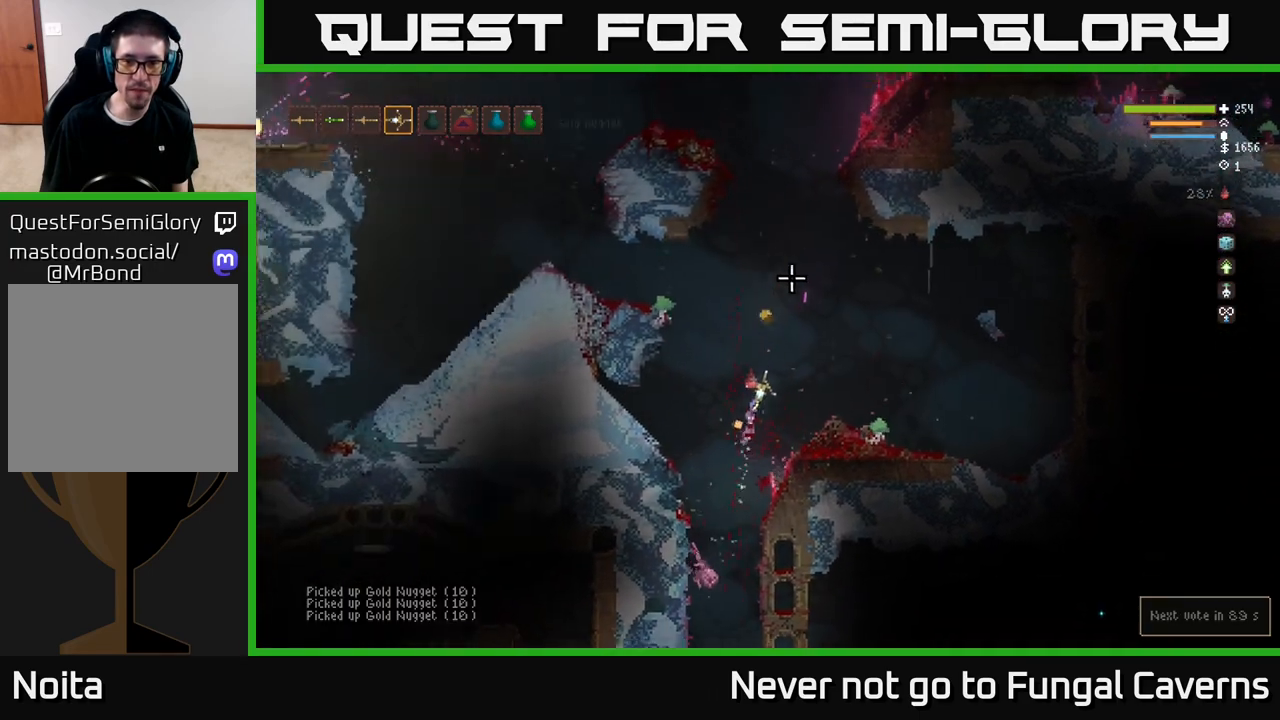
{"buttons": [], "left_stick": "center", "right_stick": "left", "events": [[217, "L2", "up"], [233, "right_stick", "right"], [417, "right_stick", "center"], [467, "right_stick", "left"], [483, "left_stick", "center"]]}
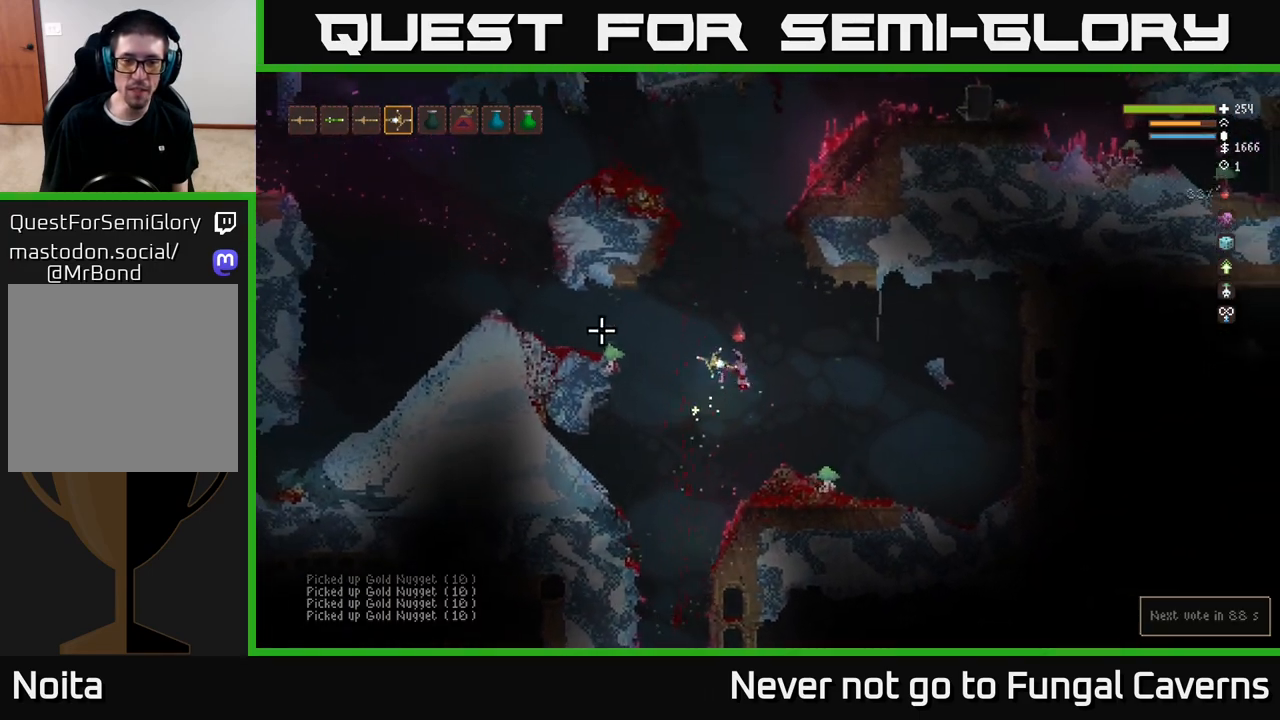
{"buttons": ["L2"], "left_stick": "left", "right_stick": "up-left", "events": [[67, "left_stick", "left"], [200, "right_stick", "up-left"], [500, "L2", "down"]]}
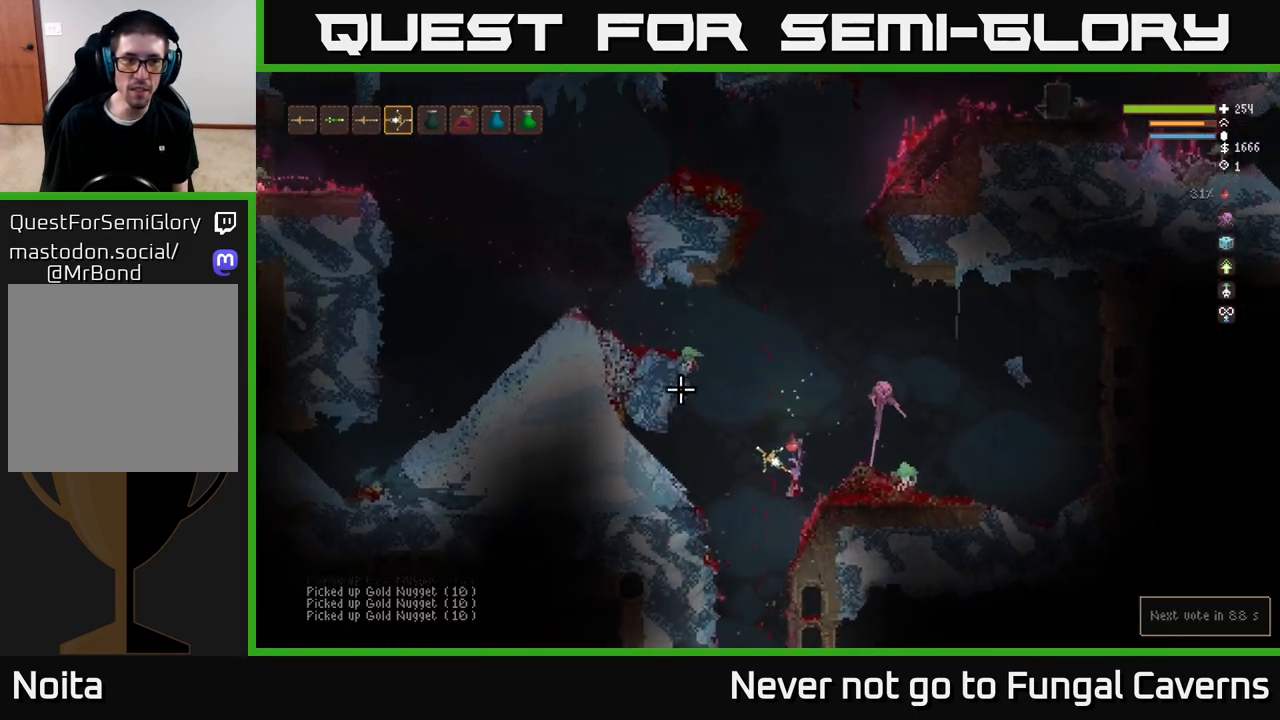
{"buttons": [], "left_stick": "left", "right_stick": "up-left", "events": [[400, "L2", "up"]]}
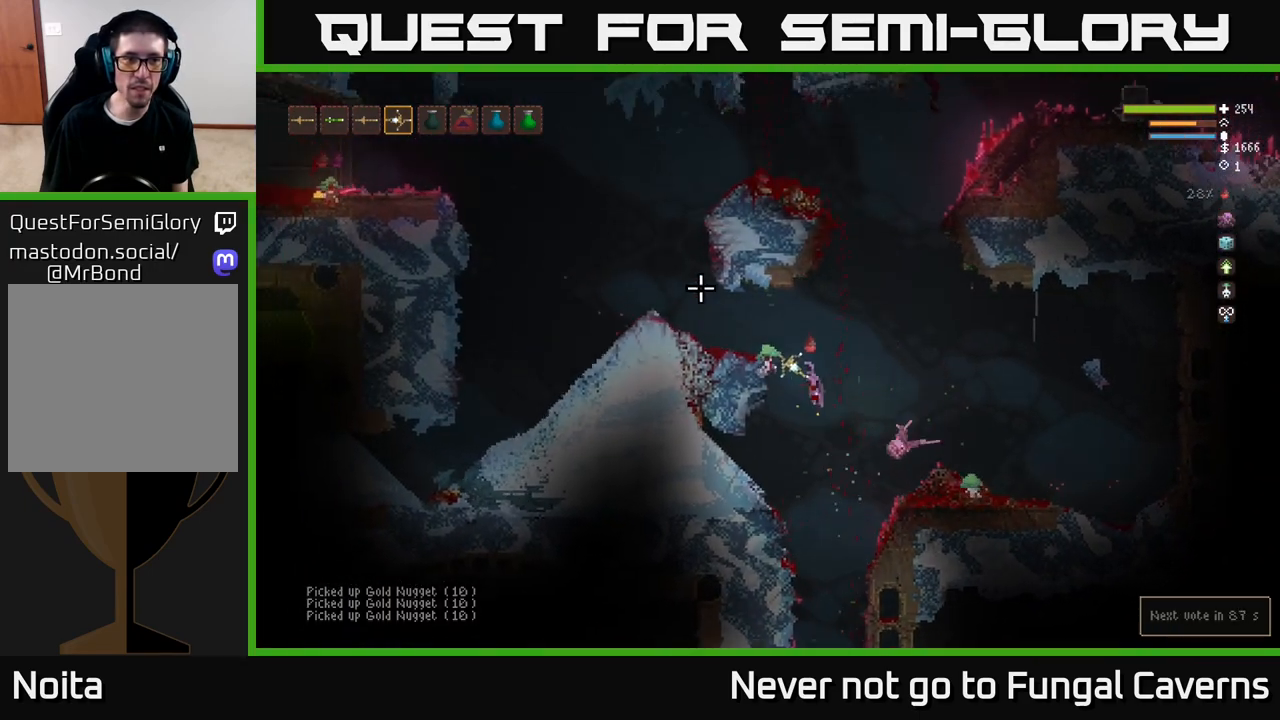
{"buttons": [], "left_stick": "left", "right_stick": "up-left", "events": [[100, "L2", "down"], [200, "L2", "up"]]}
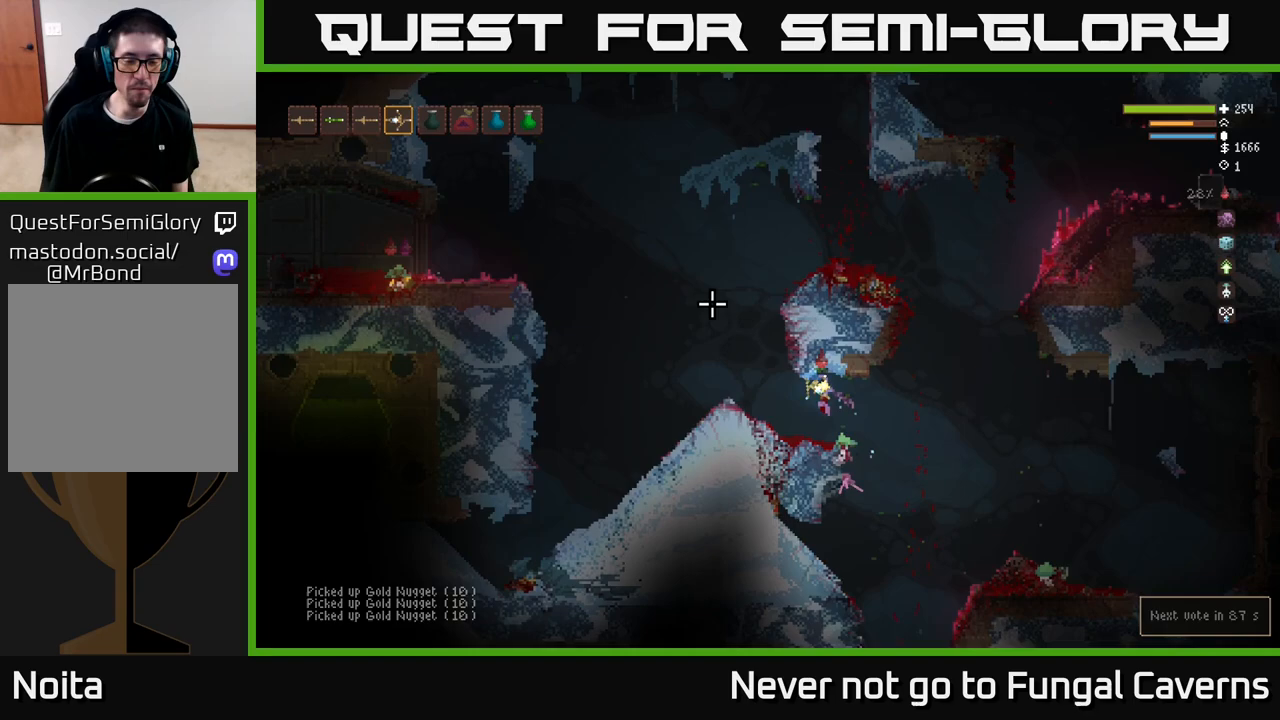
{"buttons": [], "left_stick": "left", "right_stick": "up-left", "events": [[367, "L2", "down"], [483, "L2", "up"]]}
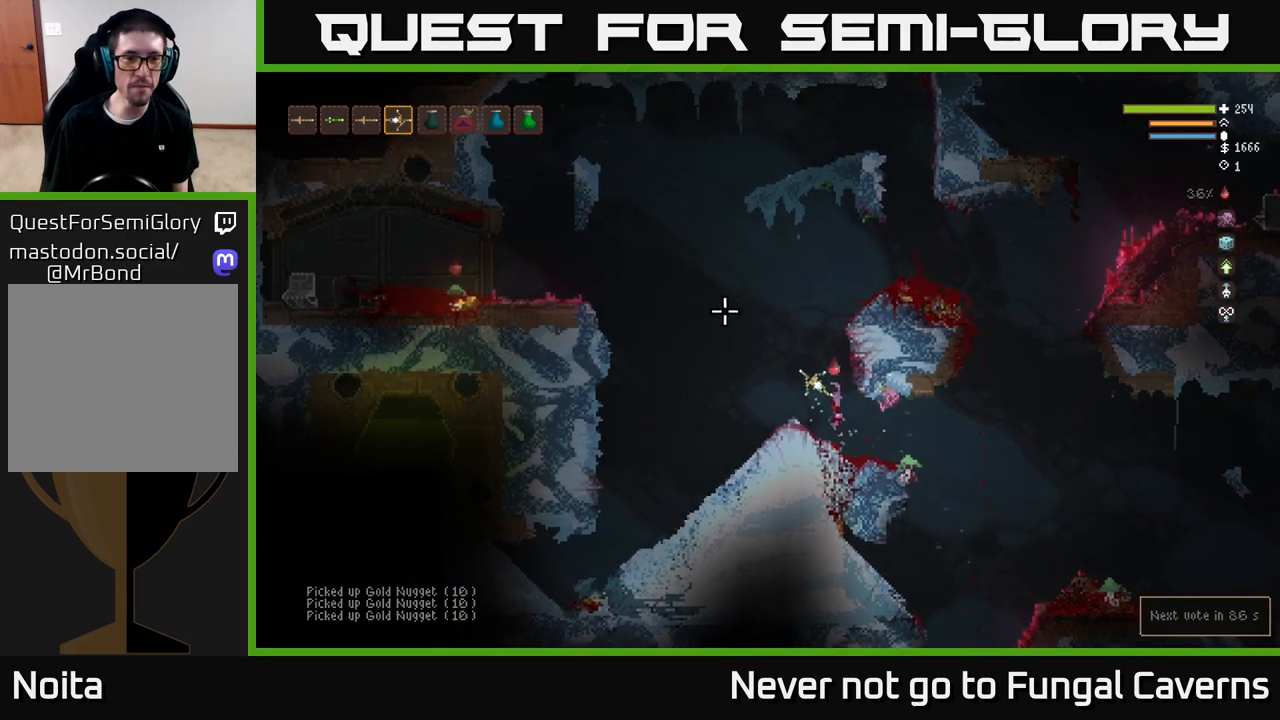
{"buttons": [], "left_stick": "left", "right_stick": "up-left", "events": []}
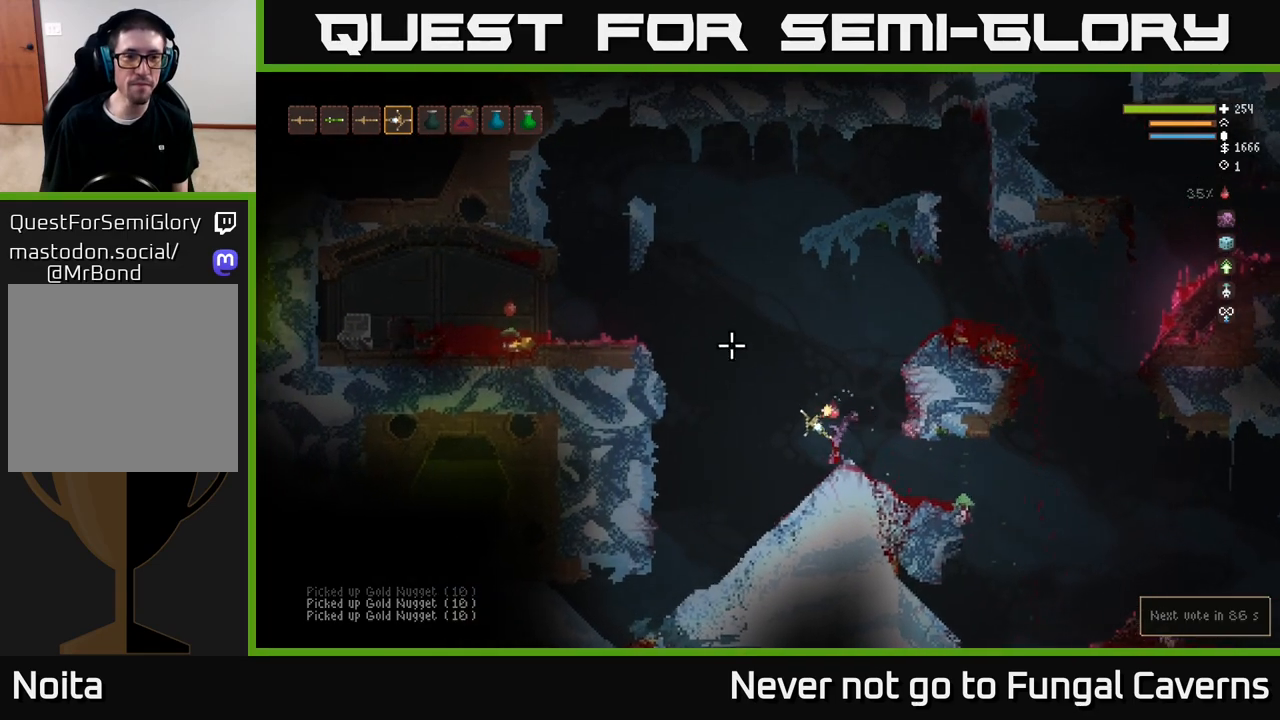
{"buttons": ["L2"], "left_stick": "left", "right_stick": "up", "events": [[17, "L2", "down"], [300, "right_stick", "up"]]}
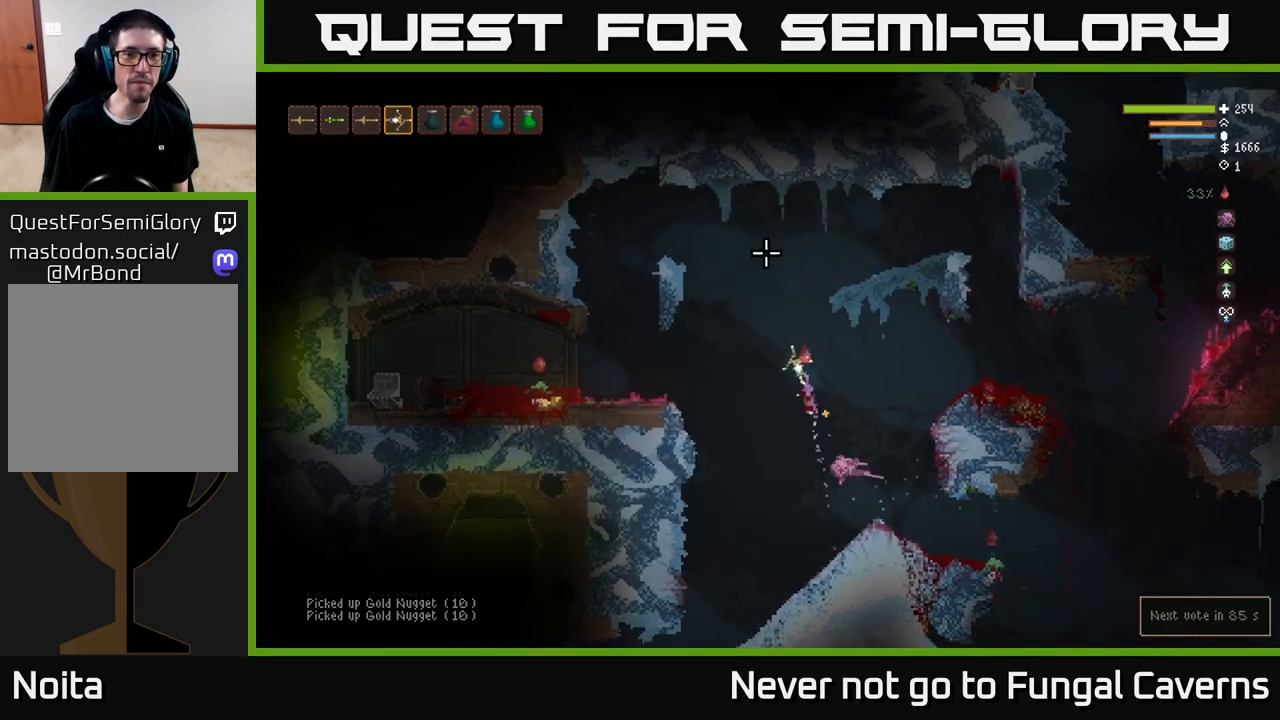
{"buttons": [], "left_stick": "left", "right_stick": "up-left", "events": [[50, "right_stick", "up-left"], [117, "L2", "up"], [183, "R2", "down"], [350, "R2", "up"]]}
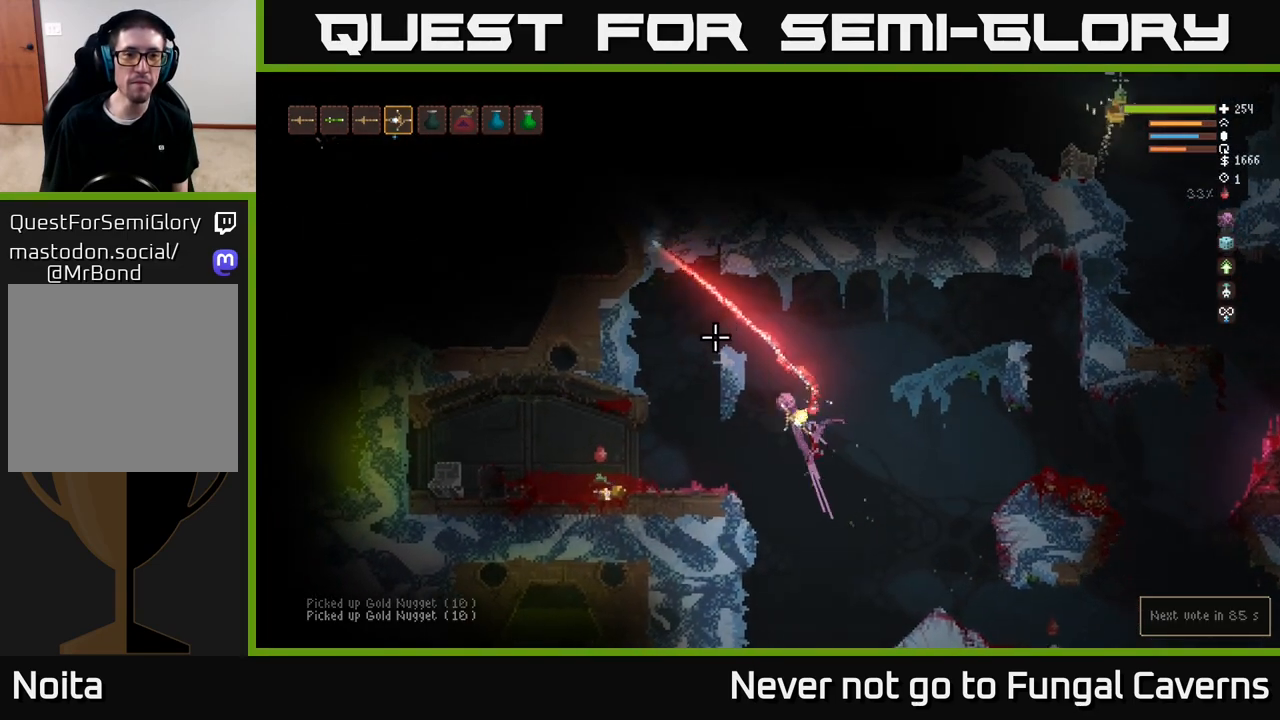
{"buttons": ["L2"], "left_stick": "left", "right_stick": "up-left", "events": [[233, "L2", "down"]]}
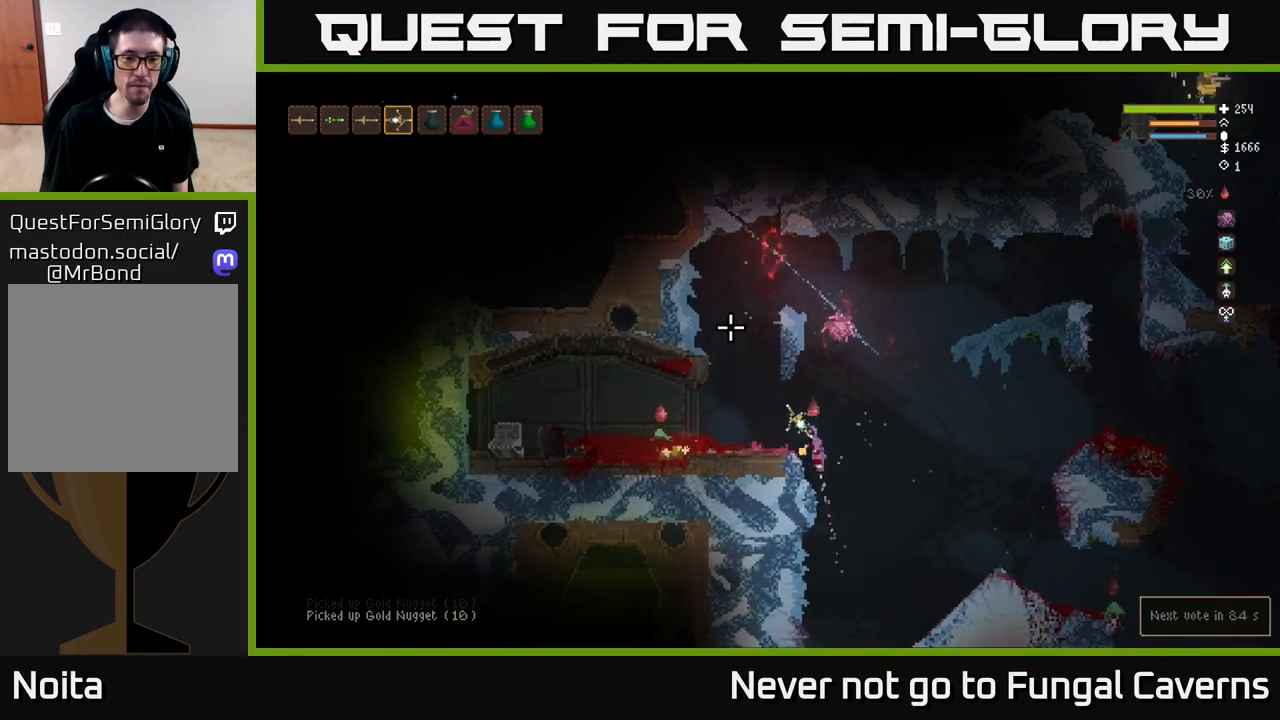
{"buttons": [], "left_stick": "left", "right_stick": "right", "events": [[17, "L2", "up"], [100, "right_stick", "right"]]}
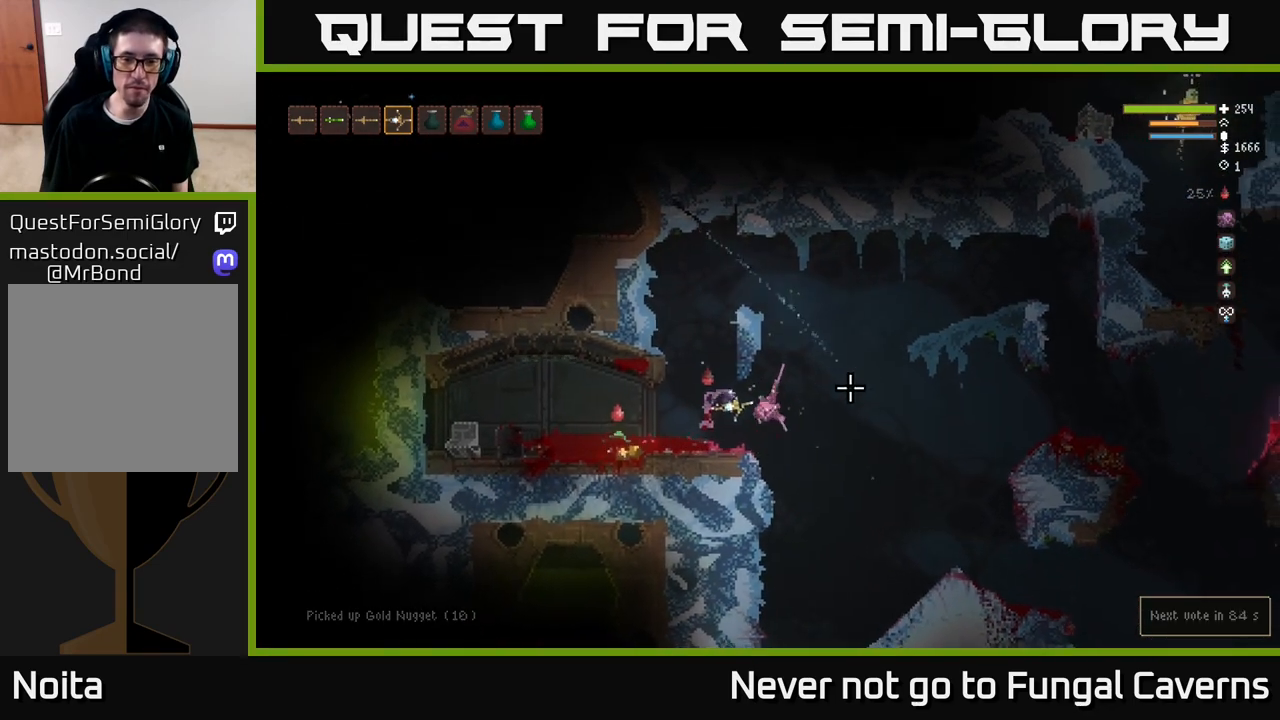
{"buttons": [], "left_stick": "left", "right_stick": "right", "events": []}
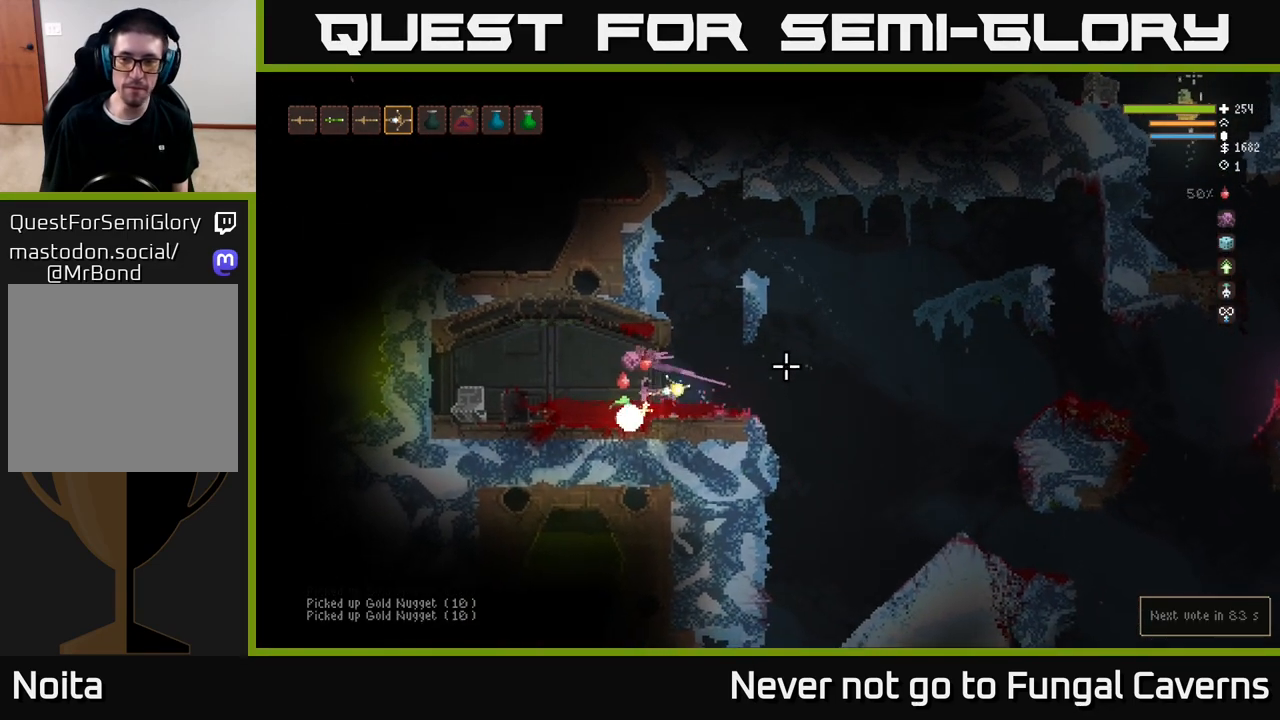
{"buttons": [], "left_stick": "right", "right_stick": "right", "events": [[83, "left_stick", "right"]]}
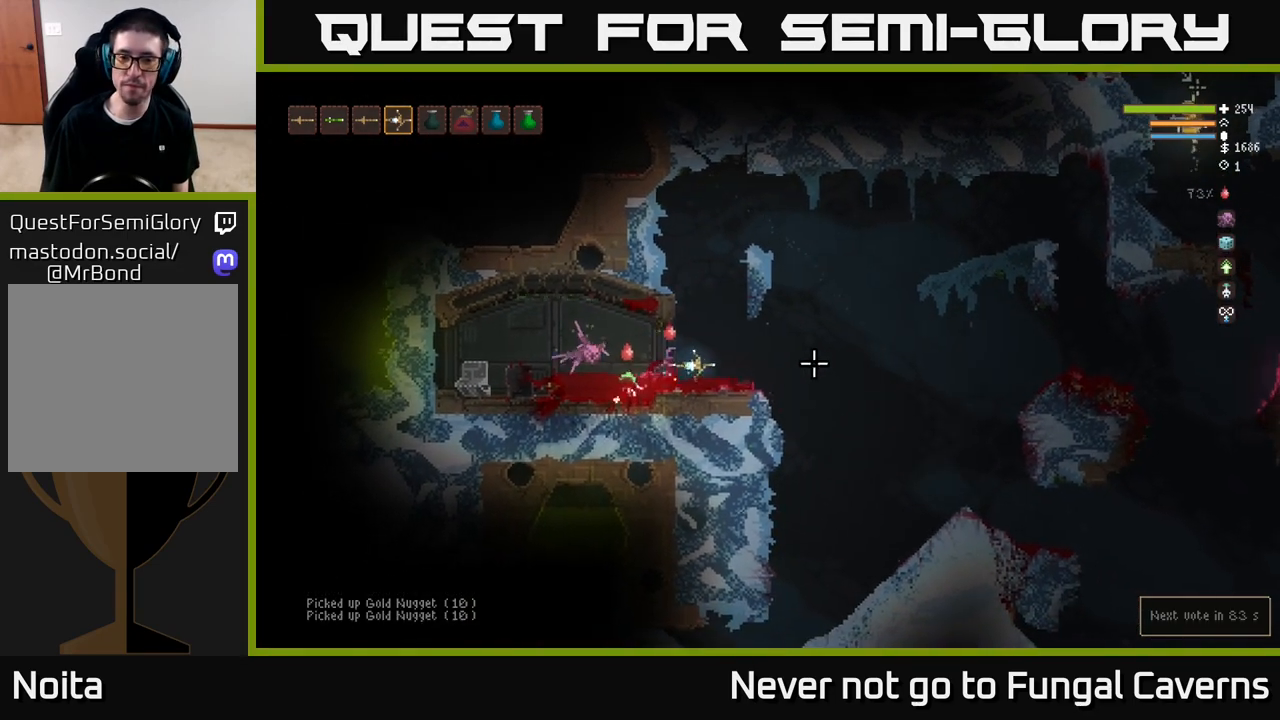
{"buttons": [], "left_stick": "right", "right_stick": "right", "events": []}
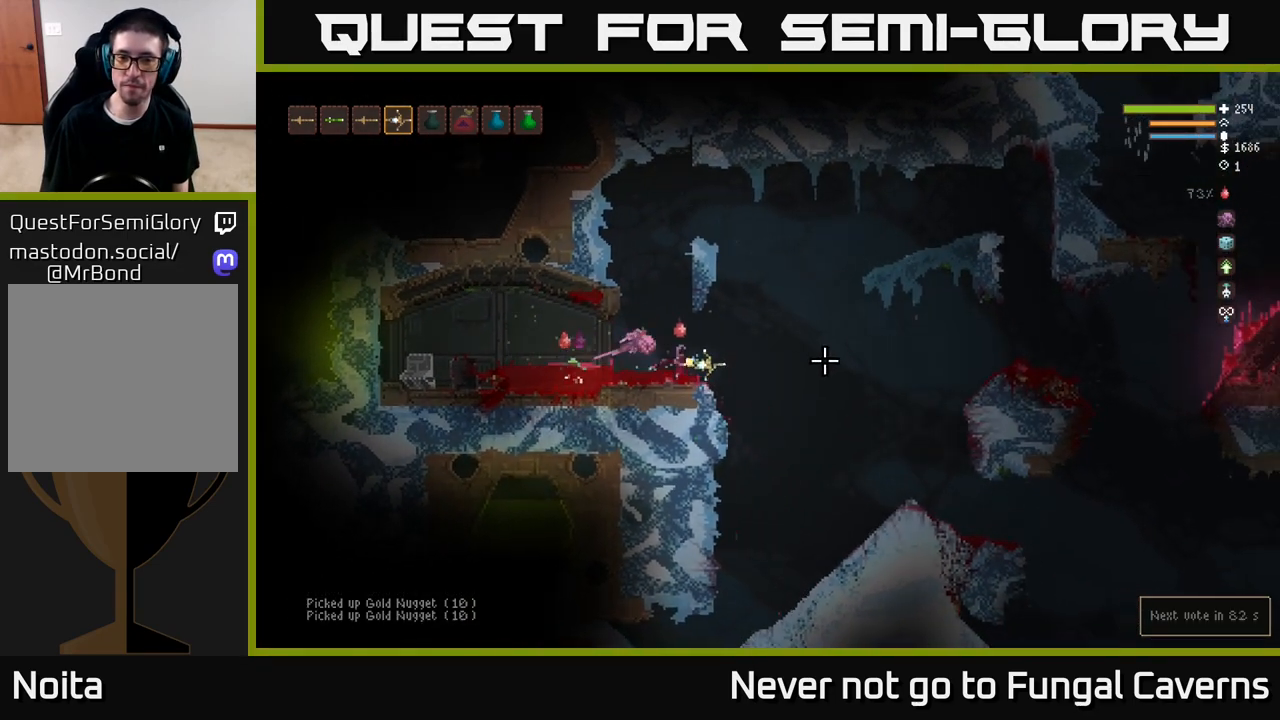
{"buttons": [], "left_stick": "right", "right_stick": "right", "events": [[150, "L2", "down"], [267, "L2", "up"]]}
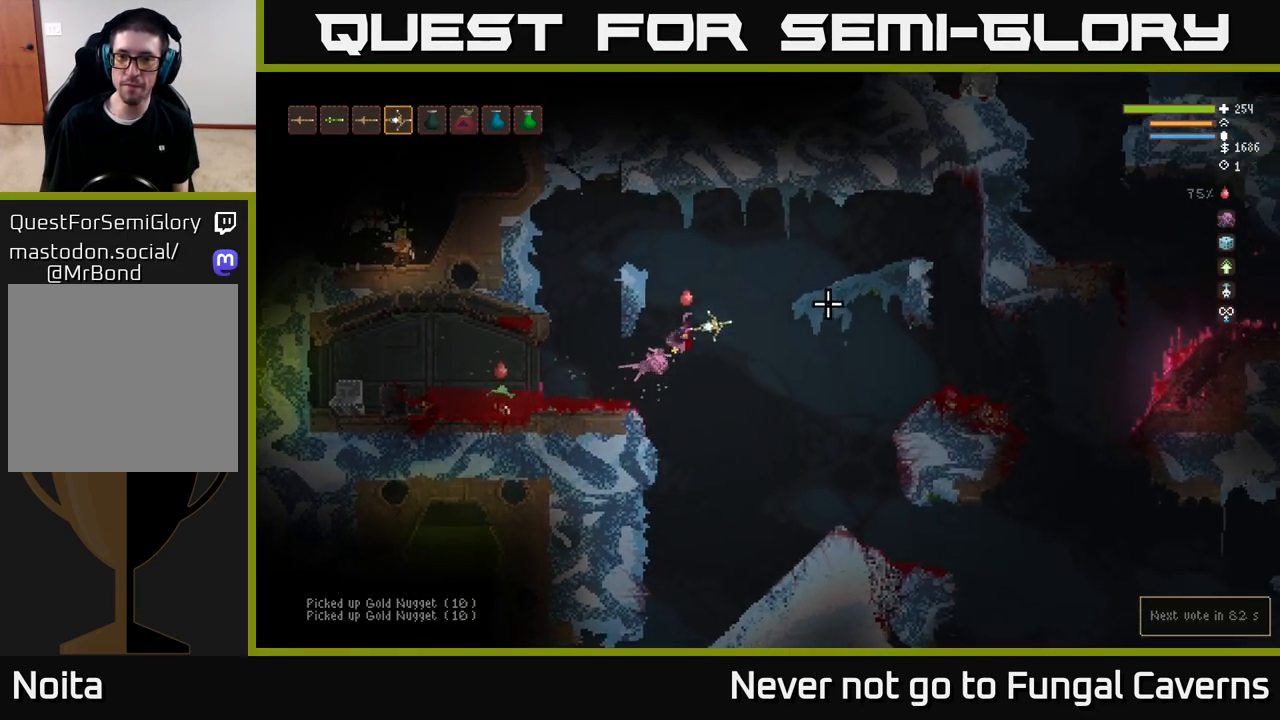
{"buttons": ["L2"], "left_stick": "right", "right_stick": "up-right", "events": [[383, "right_stick", "up-right"], [417, "L2", "down"]]}
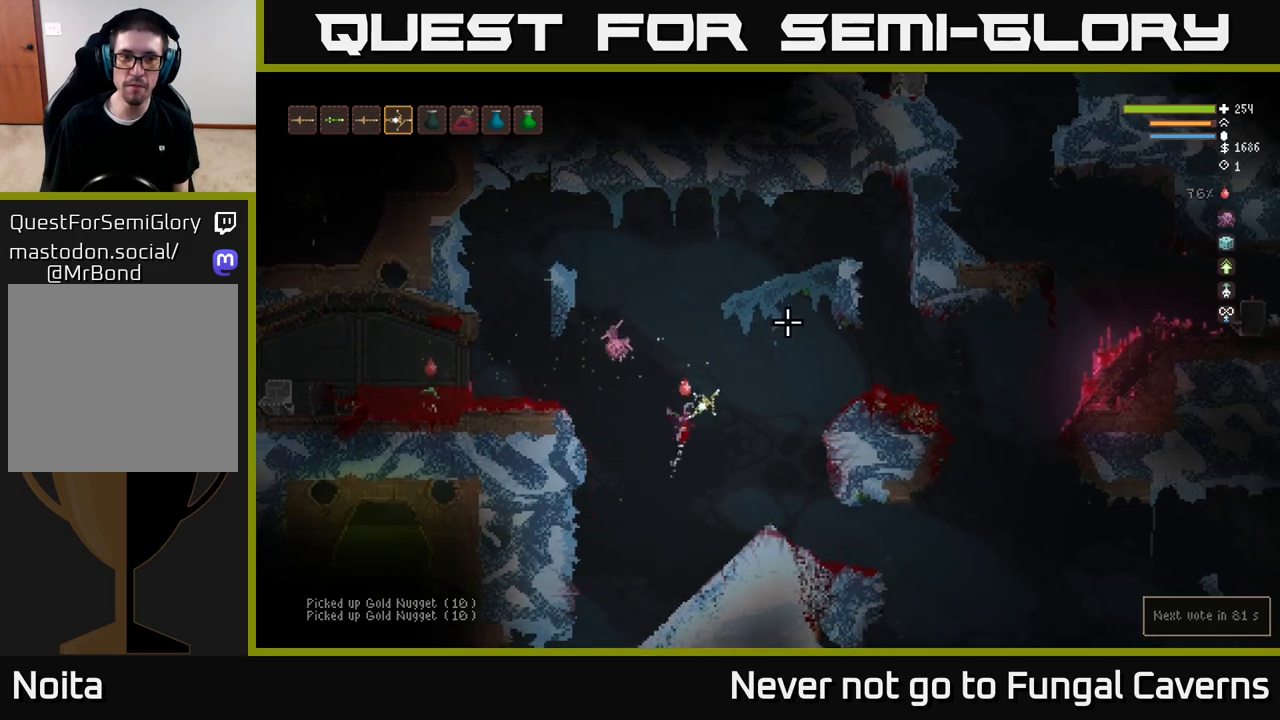
{"buttons": [], "left_stick": "right", "right_stick": "up-right", "events": [[117, "L2", "up"]]}
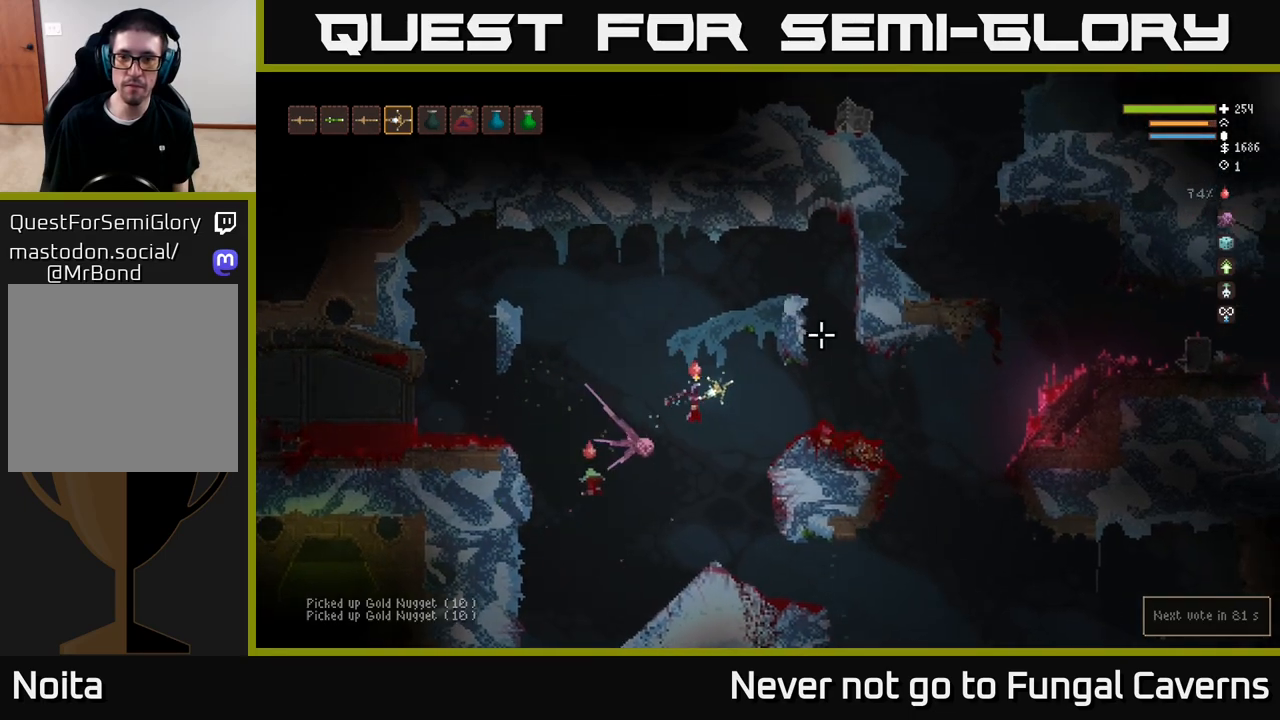
{"buttons": [], "left_stick": "right", "right_stick": "up-right", "events": [[217, "L2", "down"], [367, "L2", "up"]]}
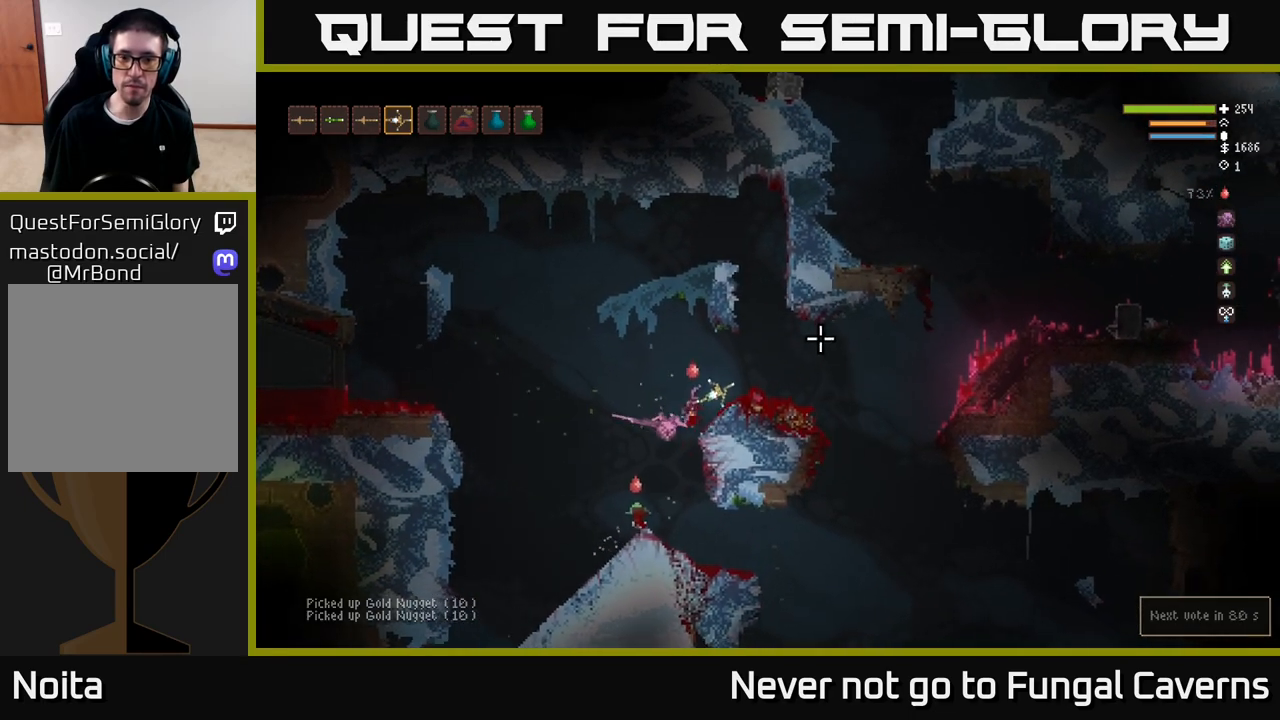
{"buttons": [], "left_stick": "right", "right_stick": "down-right", "events": [[67, "right_stick", "right"], [200, "right_stick", "down-right"]]}
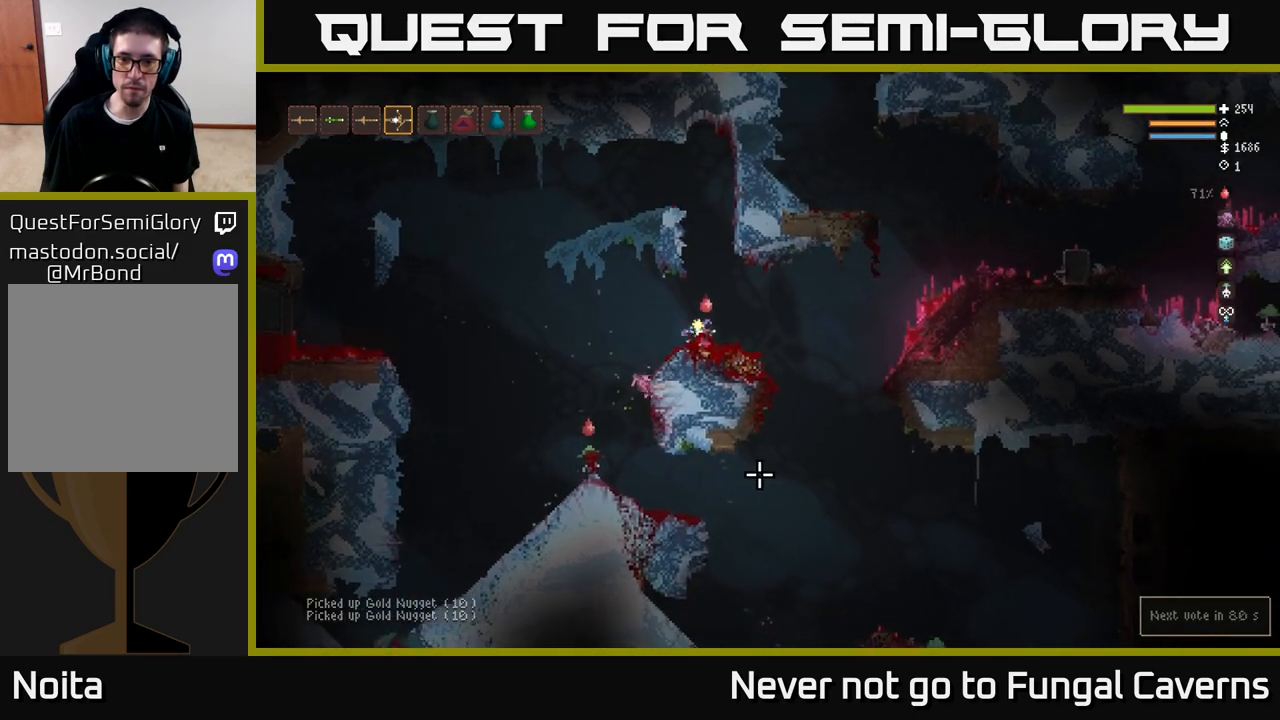
{"buttons": [], "left_stick": "right", "right_stick": "down-right", "events": []}
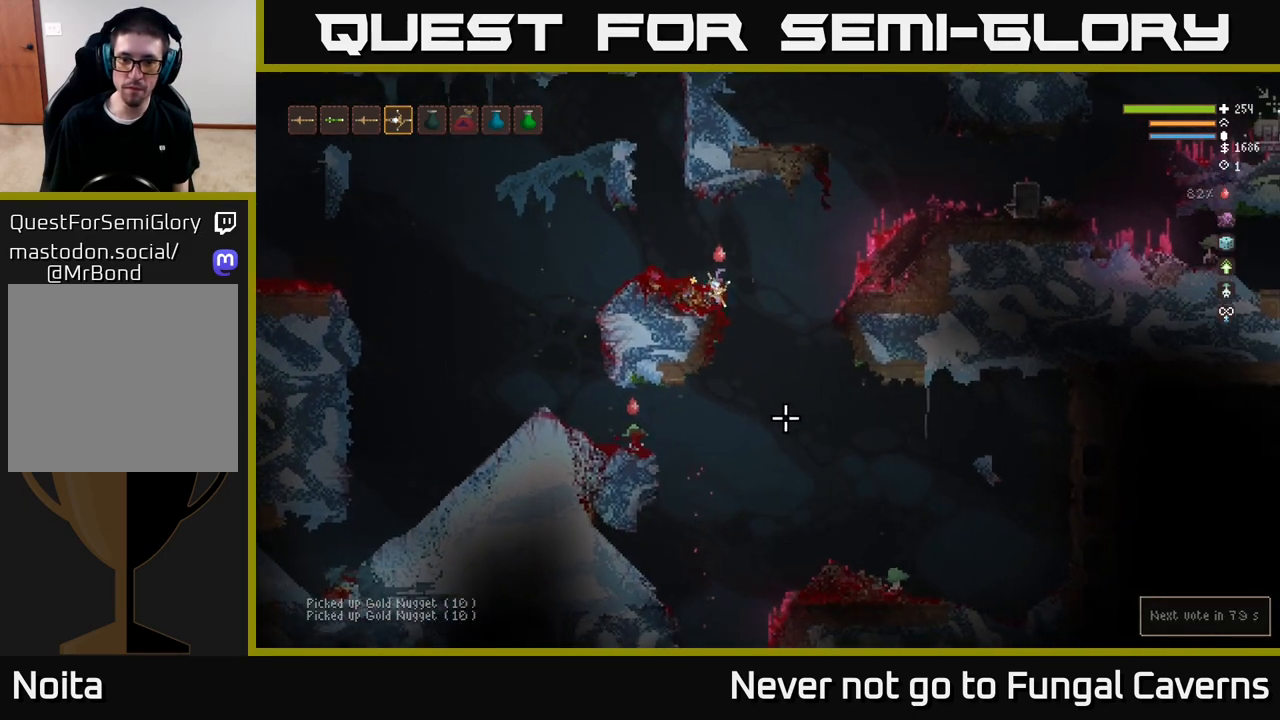
{"buttons": [], "left_stick": "left", "right_stick": "down", "events": [[50, "right_stick", "down"], [383, "left_stick", "left"]]}
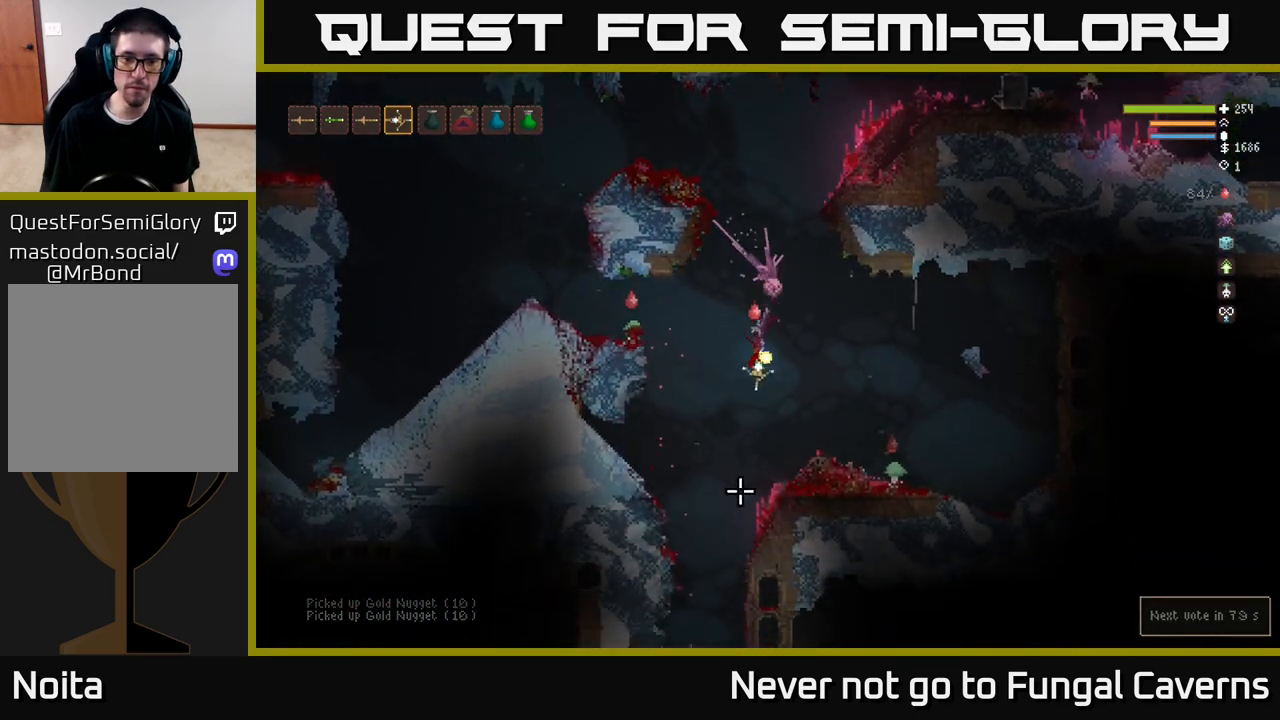
{"buttons": [], "left_stick": "left", "right_stick": "down", "events": [[33, "L2", "down"], [33, "left_stick", "center"], [167, "L2", "up"], [483, "left_stick", "left"]]}
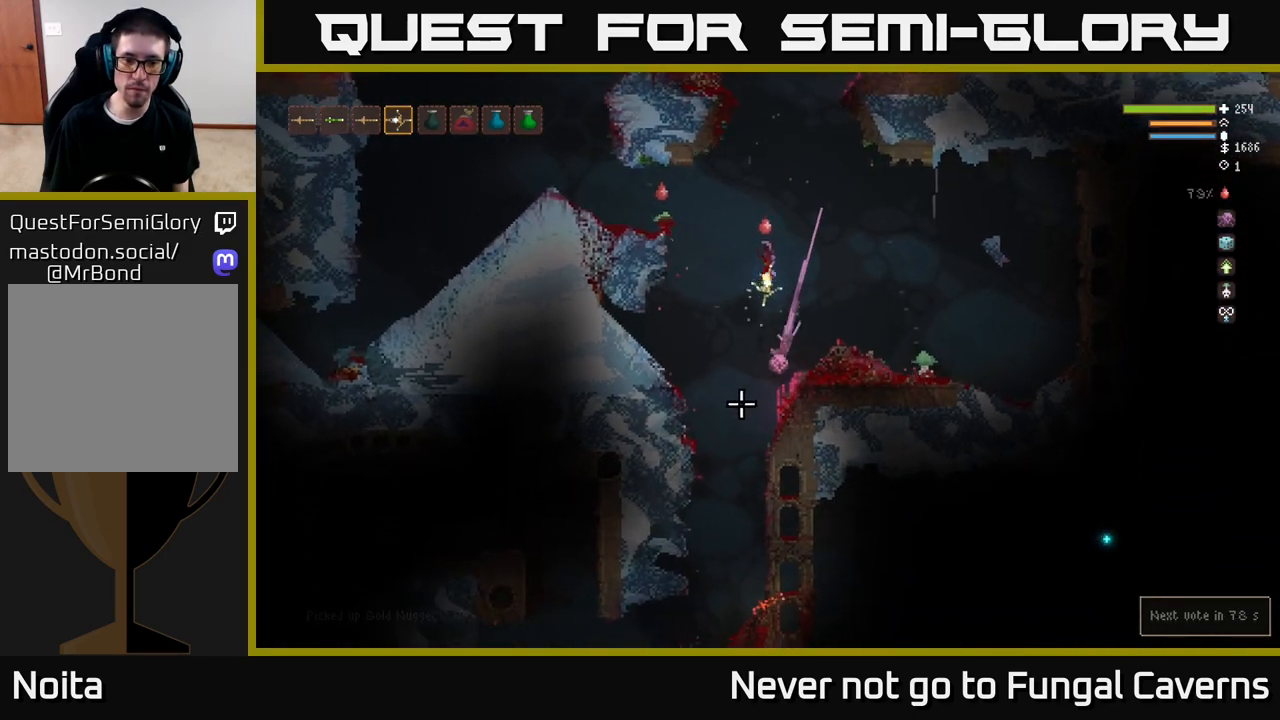
{"buttons": [], "left_stick": "right", "right_stick": "down-left", "events": [[250, "left_stick", "center"], [450, "left_stick", "right"], [467, "right_stick", "down-left"]]}
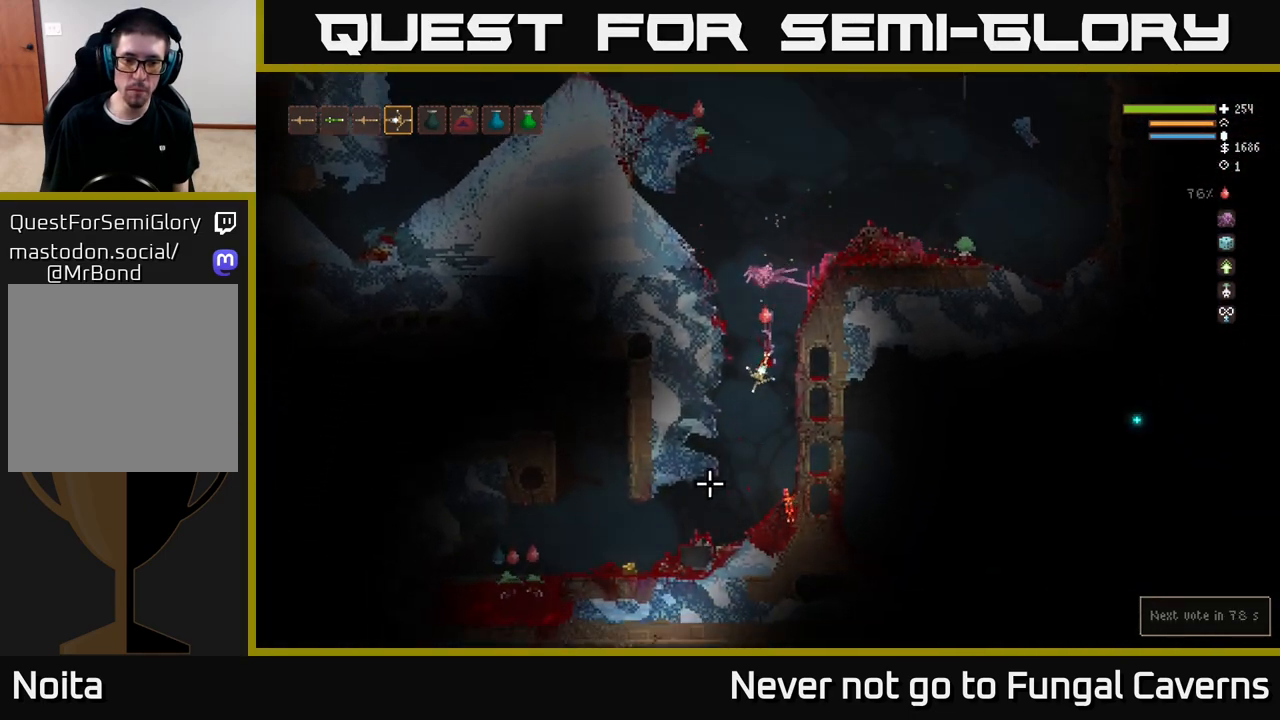
{"buttons": [], "left_stick": "left", "right_stick": "left", "events": [[33, "left_stick", "center"], [83, "left_stick", "left"], [217, "right_stick", "left"]]}
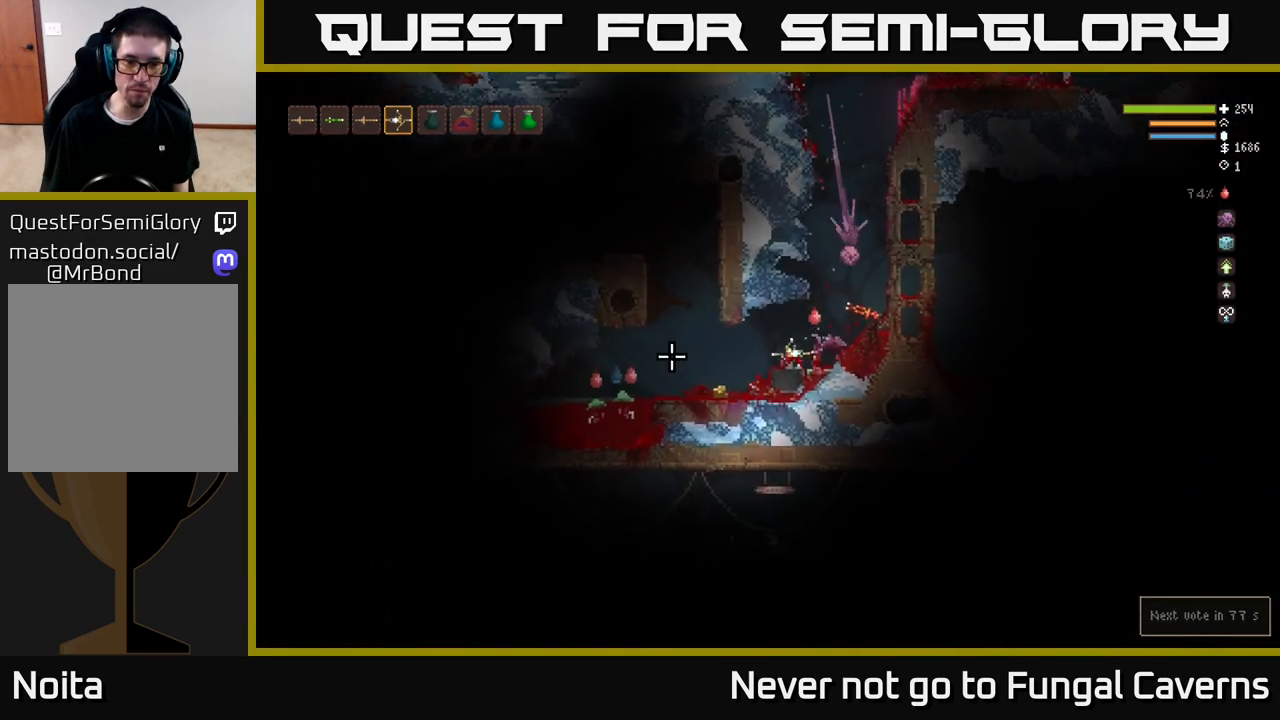
{"buttons": [], "left_stick": "left", "right_stick": "left", "events": []}
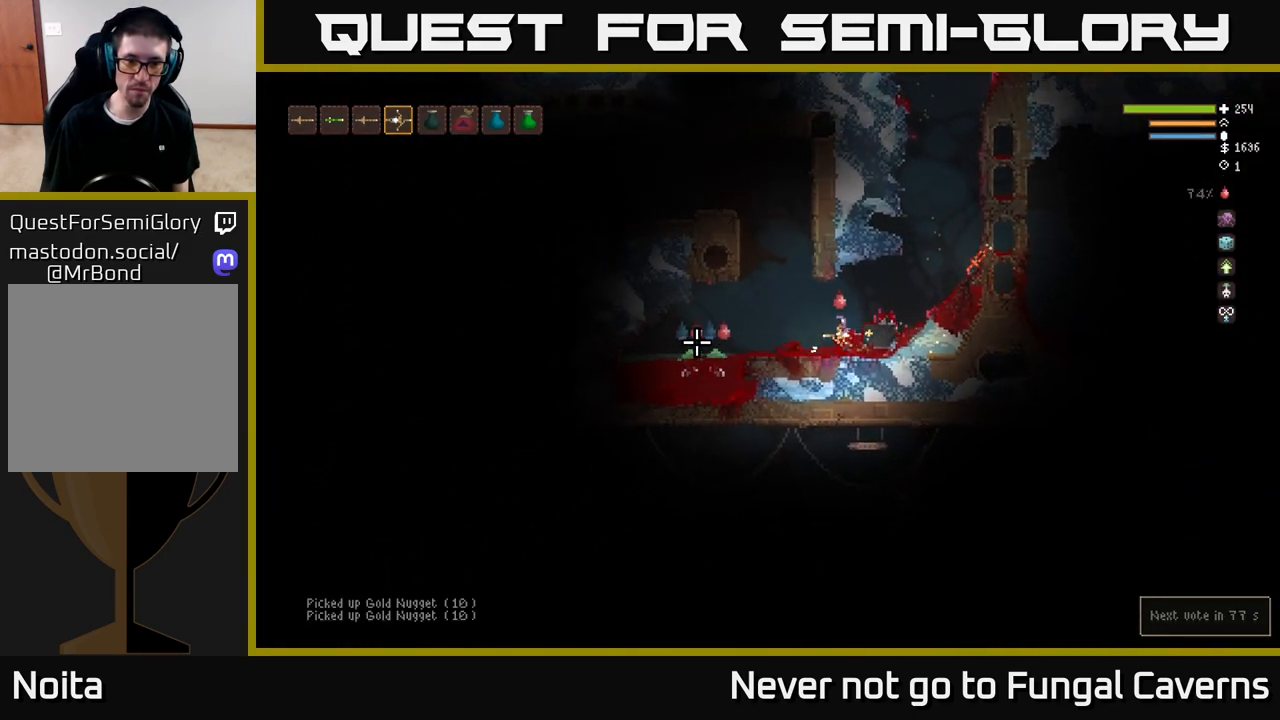
{"buttons": ["L2"], "left_stick": "center", "right_stick": "up-left", "events": [[333, "L2", "down"], [333, "left_stick", "center"], [383, "right_stick", "up-left"]]}